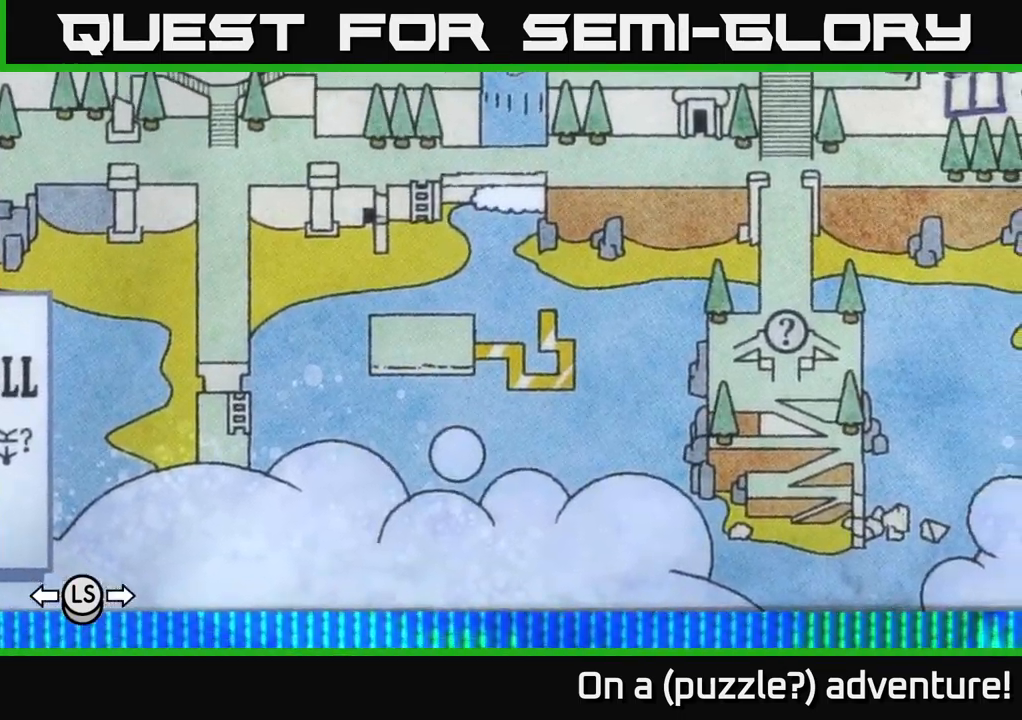
Gameplay with a controller (Xbox layout); each line is a JSON object with the inputs held at the frame after it. "events" lists button and stick changes between this image and that frame as [ms after this image, input, new state], when the widget could be followed in between.
{"buttons": [], "left_stick": "center", "right_stick": "center", "events": [[150, "DPAD_UP", "down"], [317, "DPAD_UP", "up"], [434, "A", "up"]]}
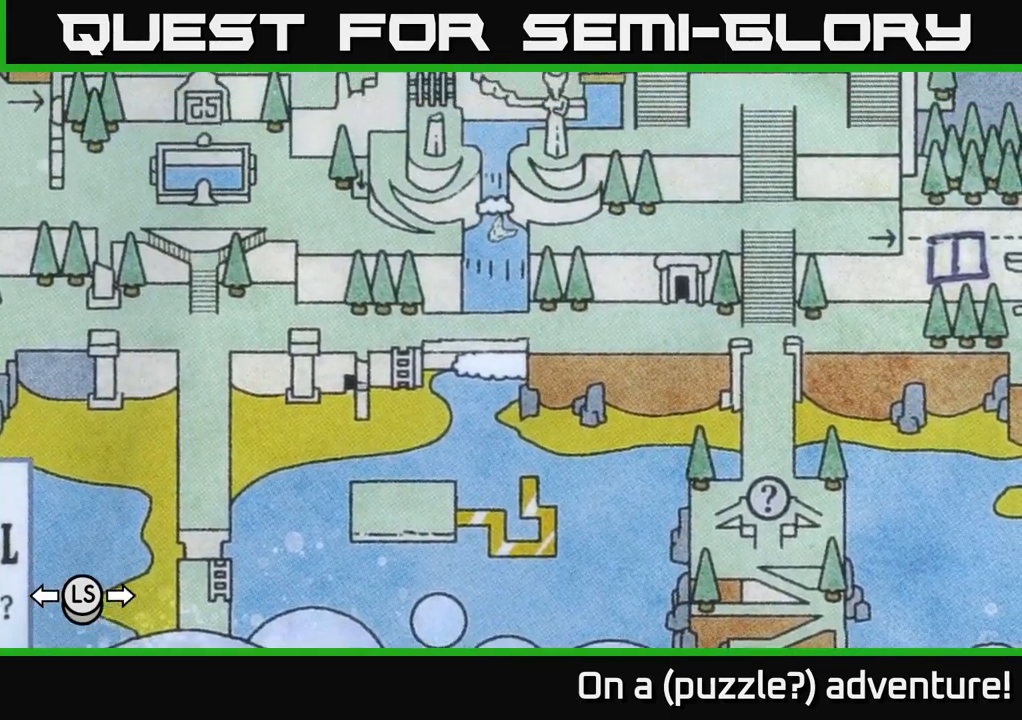
{"buttons": [], "left_stick": "center", "right_stick": "center", "events": [[167, "A", "down"], [250, "A", "up"]]}
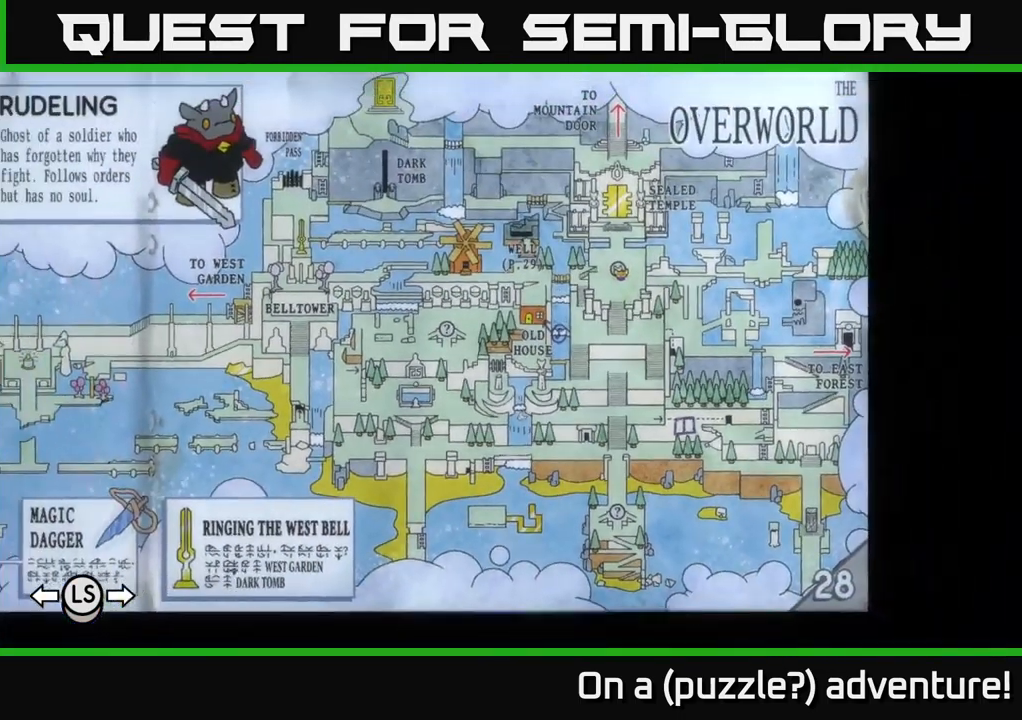
{"buttons": [], "left_stick": "center", "right_stick": "center", "events": []}
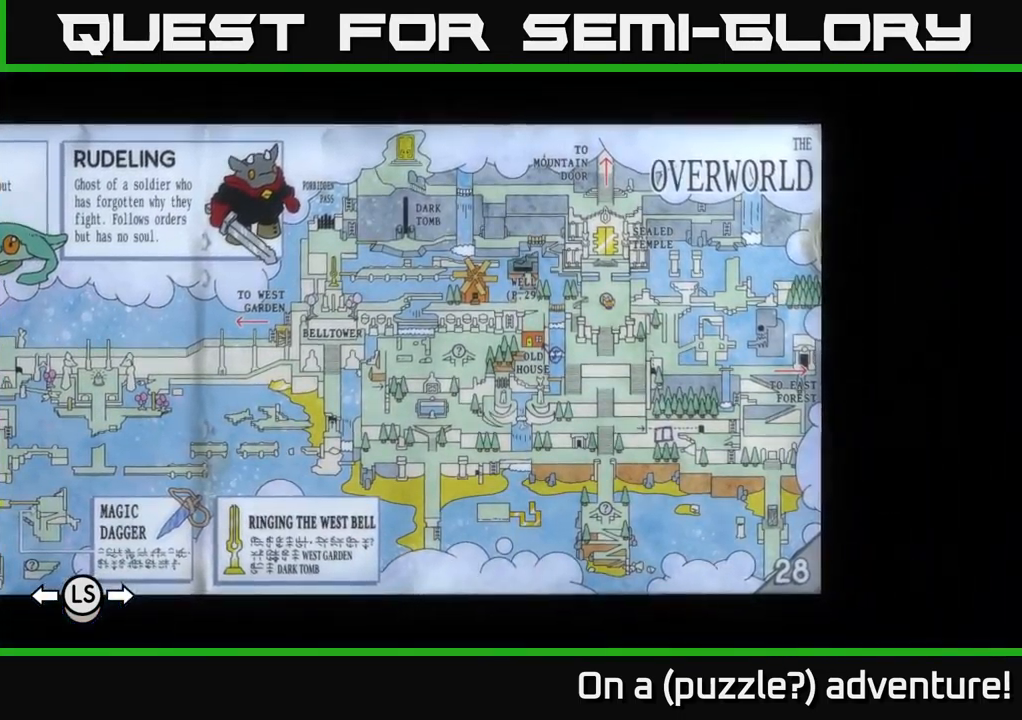
{"buttons": [], "left_stick": "center", "right_stick": "center", "events": []}
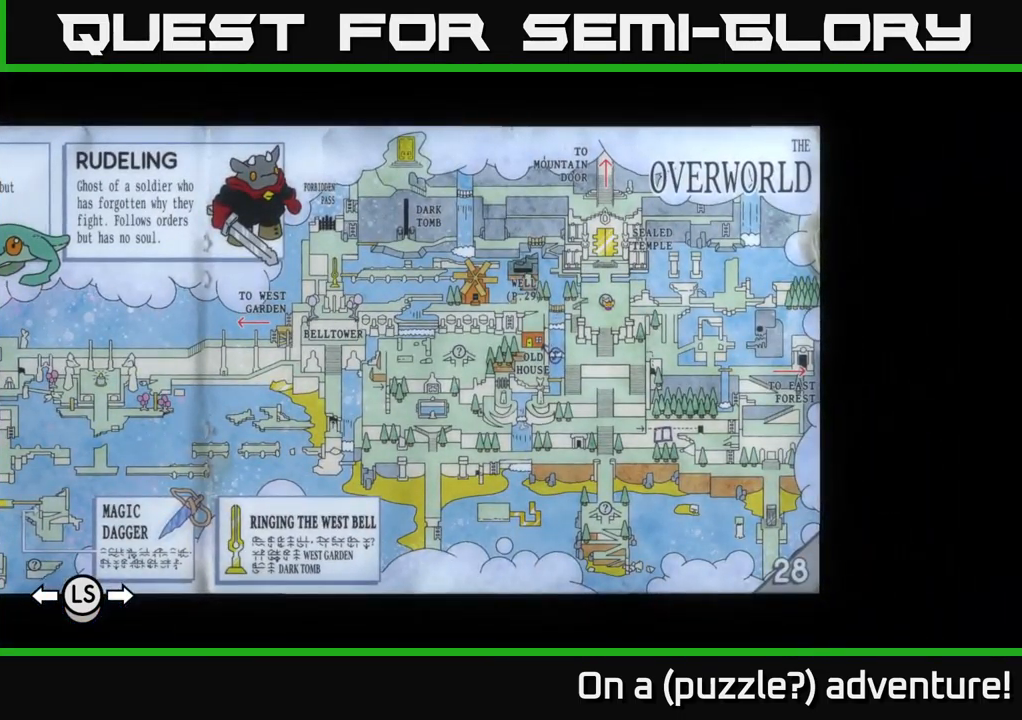
{"buttons": [], "left_stick": "center", "right_stick": "center", "events": []}
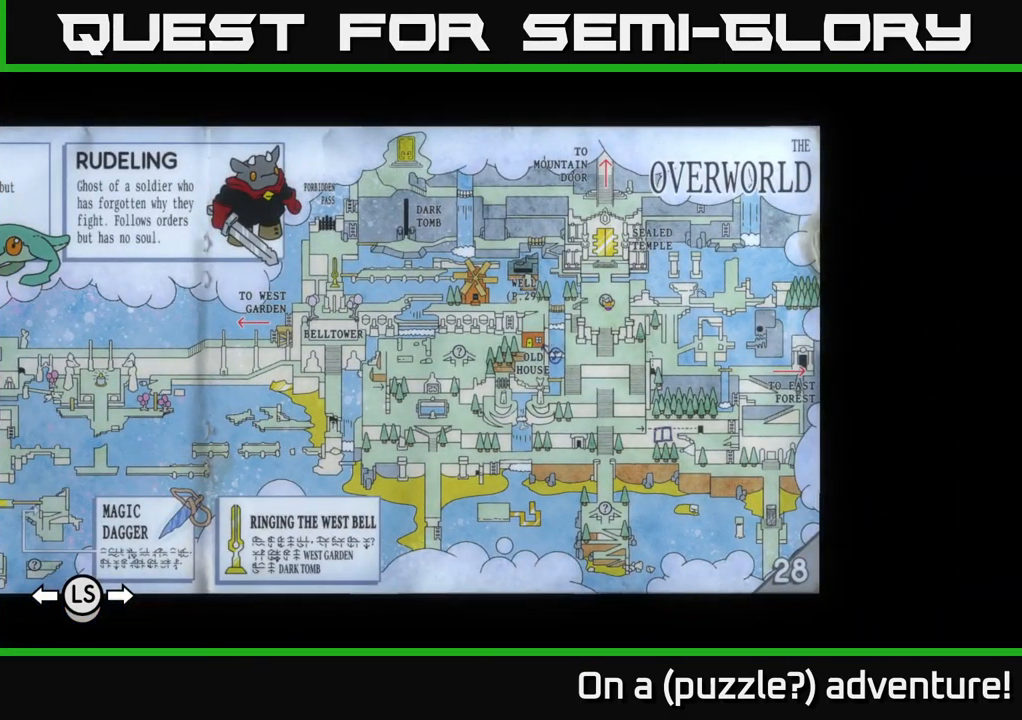
{"buttons": [], "left_stick": "center", "right_stick": "center", "events": []}
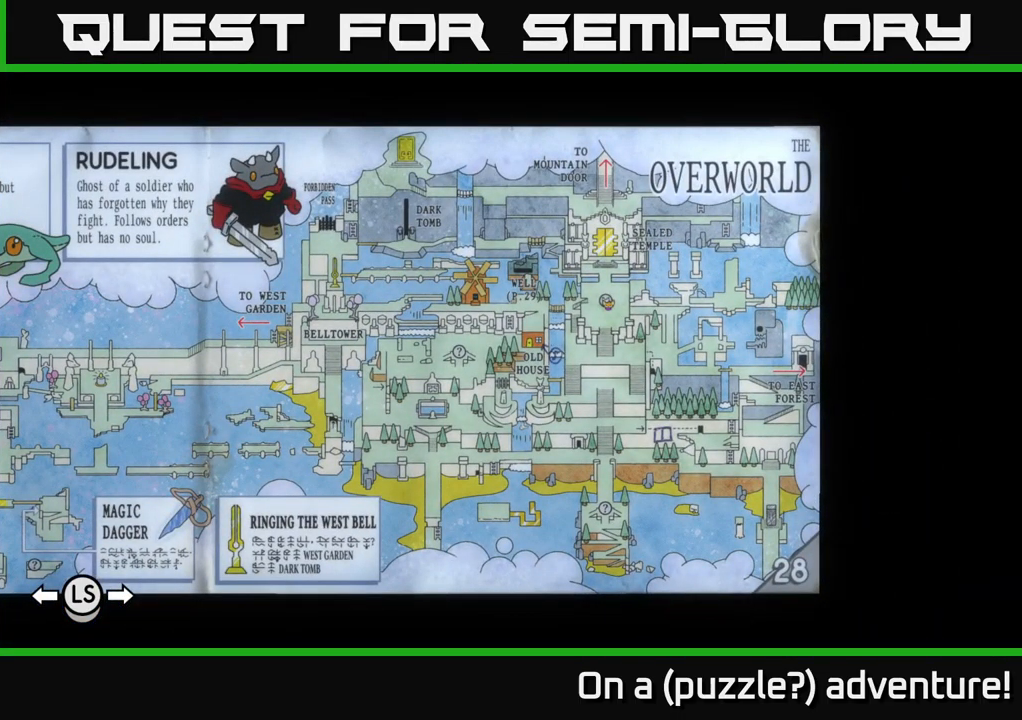
{"buttons": [], "left_stick": "center", "right_stick": "center", "events": []}
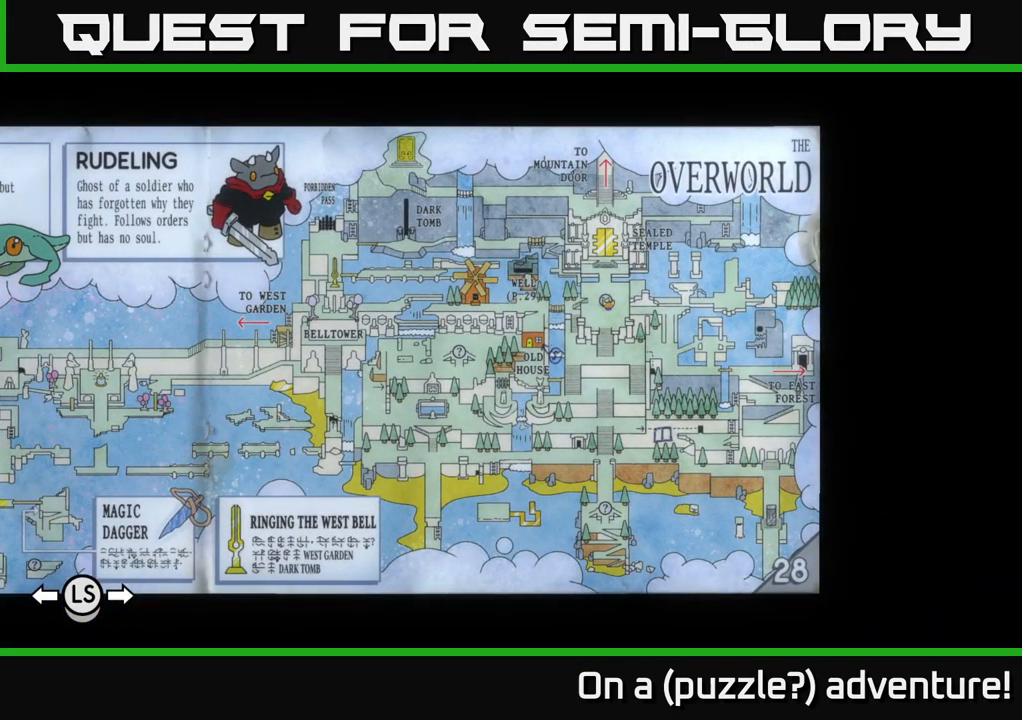
{"buttons": [], "left_stick": "center", "right_stick": "center", "events": []}
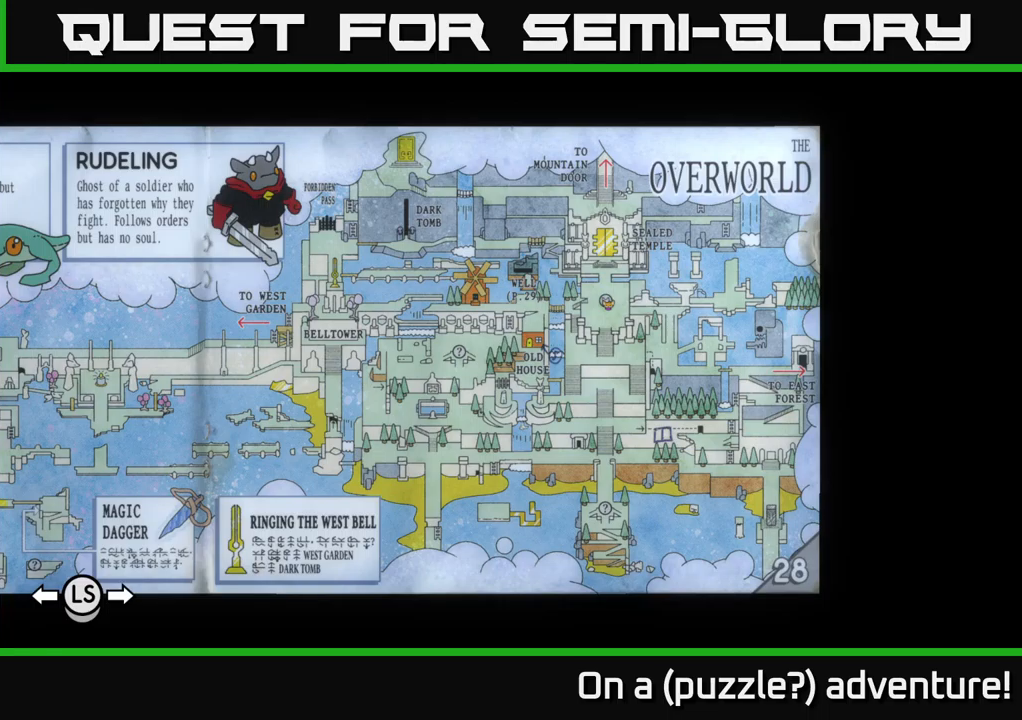
{"buttons": [], "left_stick": "center", "right_stick": "center", "events": []}
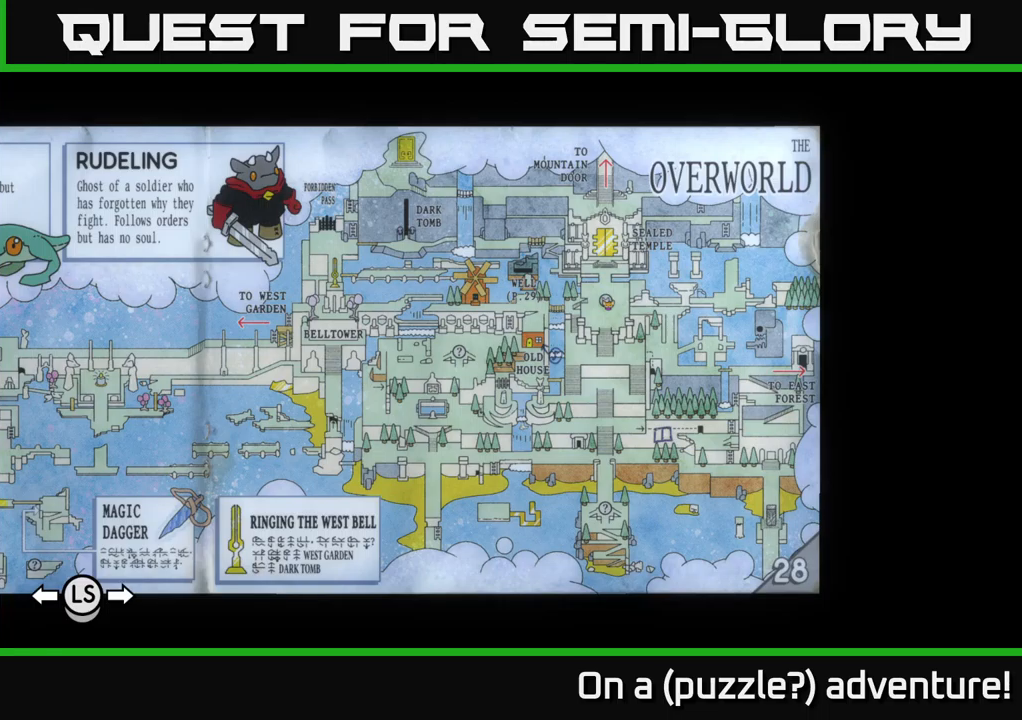
{"buttons": ["A"], "left_stick": "center", "right_stick": "center", "events": [[234, "A", "down"]]}
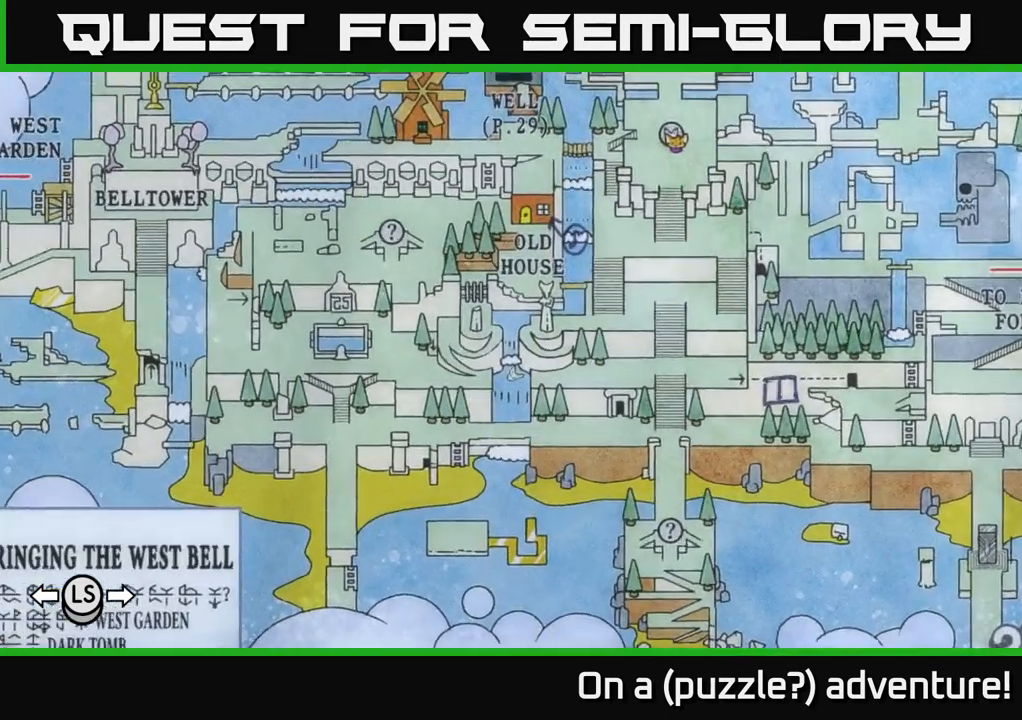
{"buttons": ["A"], "left_stick": "center", "right_stick": "center", "events": [[300, "DPAD_DOWN", "down"], [450, "DPAD_DOWN", "up"]]}
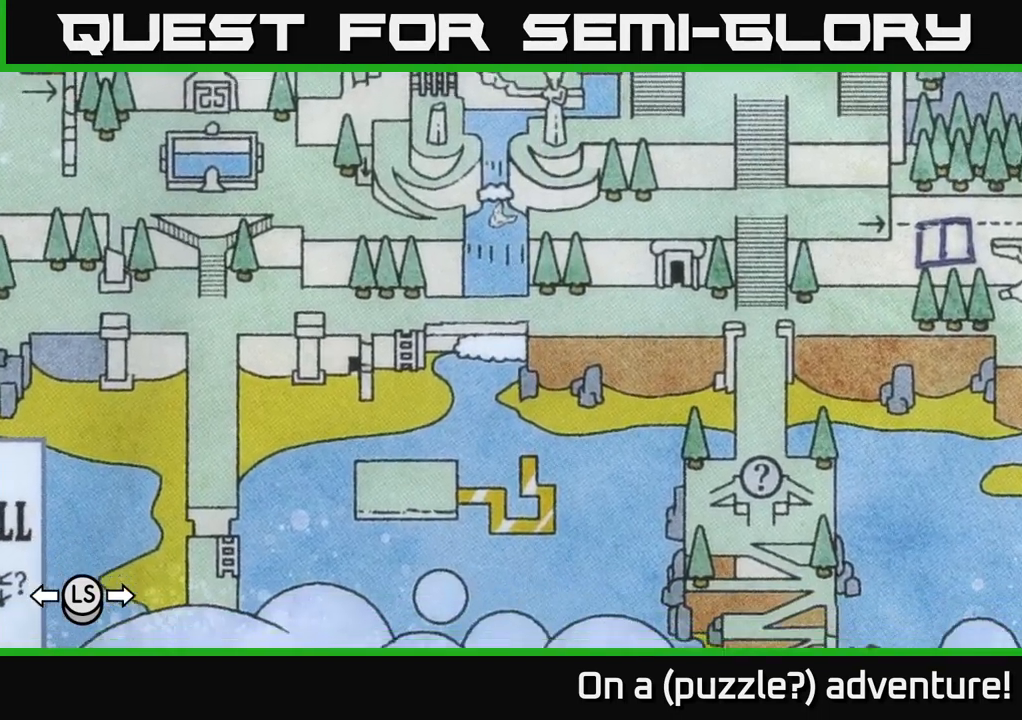
{"buttons": ["A"], "left_stick": "center", "right_stick": "center", "events": [[450, "DPAD_UP", "down"], [500, "DPAD_UP", "up"]]}
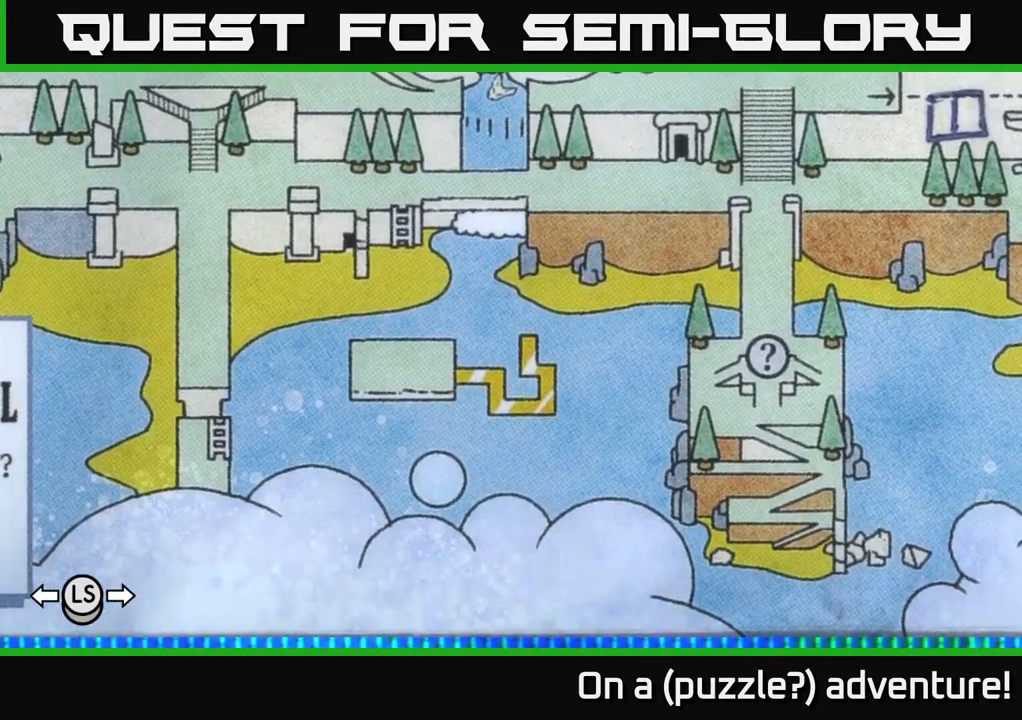
{"buttons": ["A"], "left_stick": "center", "right_stick": "center", "events": []}
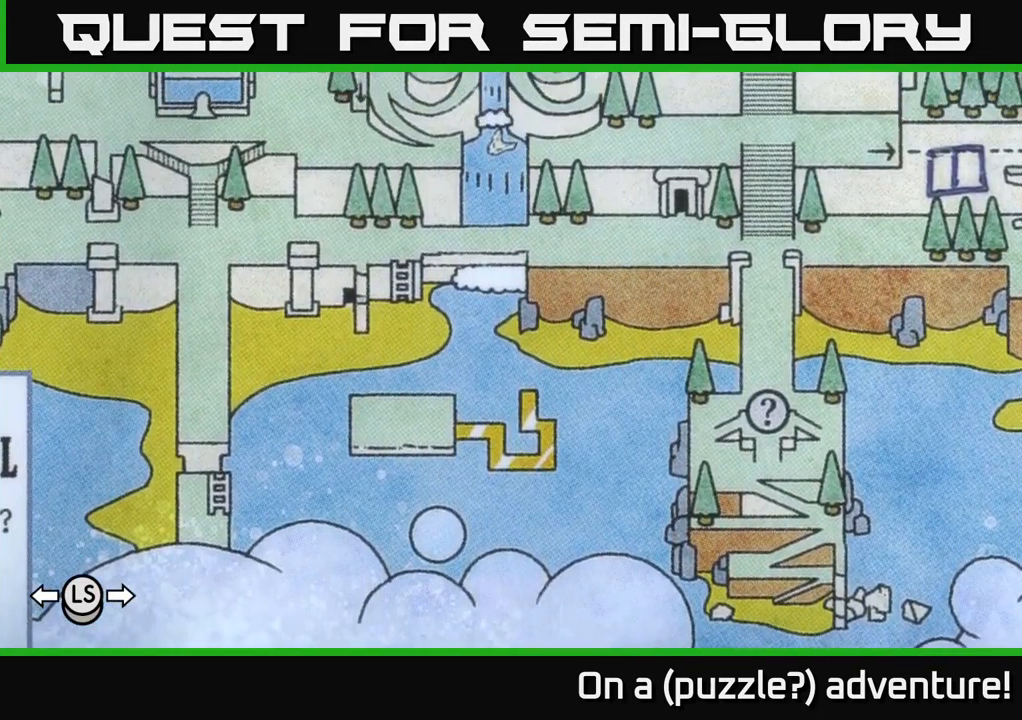
{"buttons": ["A"], "left_stick": "center", "right_stick": "center", "events": []}
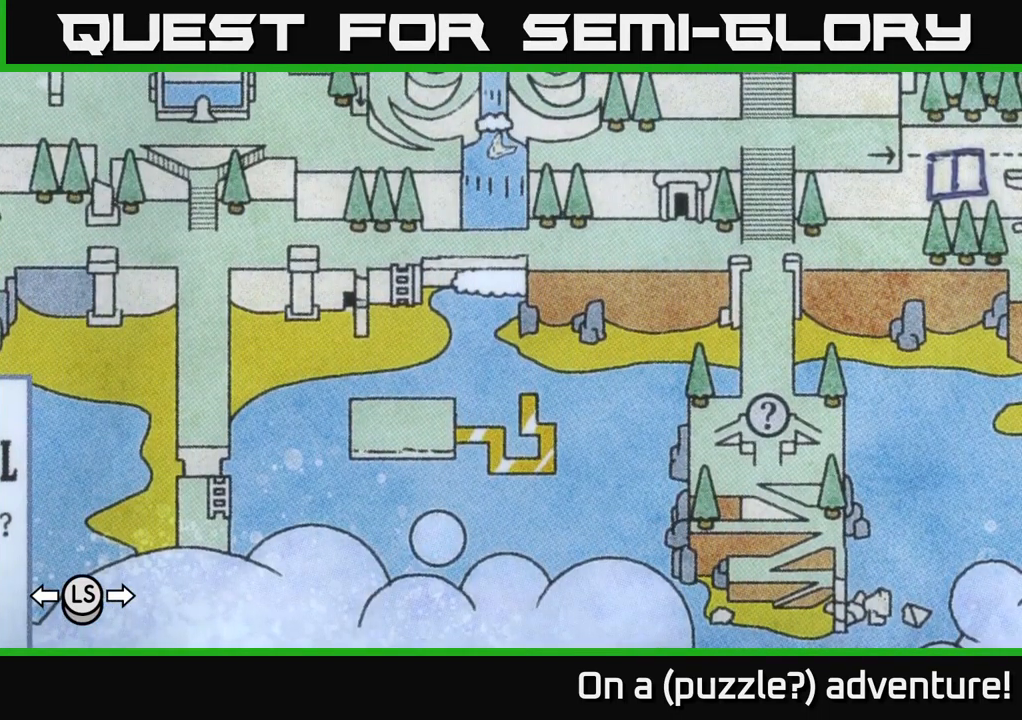
{"buttons": ["A"], "left_stick": "center", "right_stick": "center", "events": []}
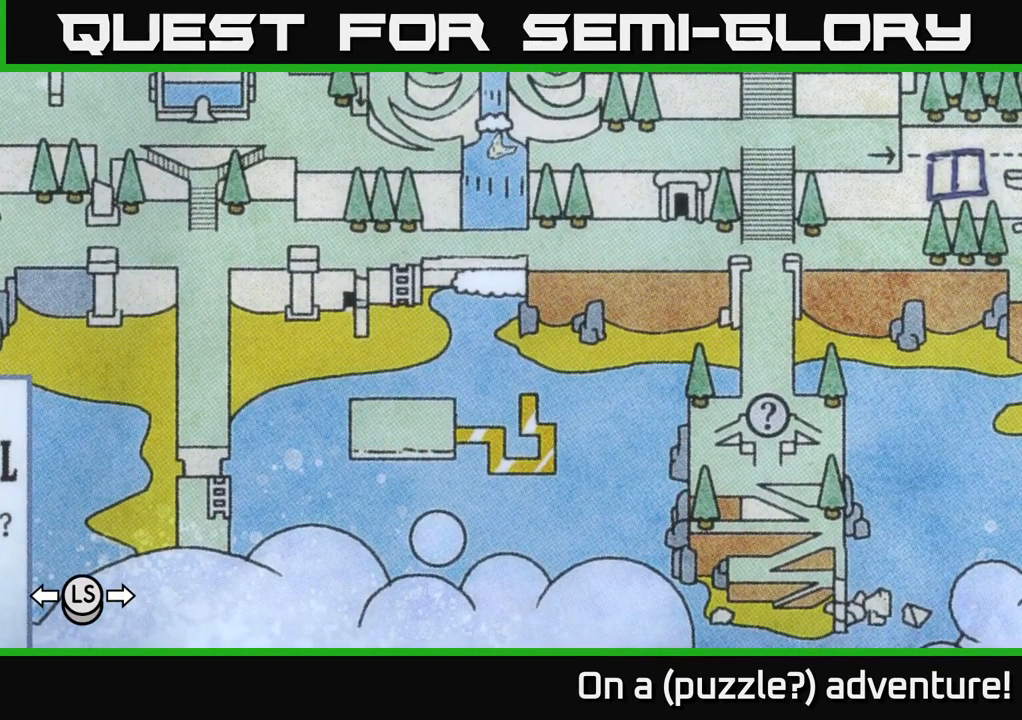
{"buttons": ["A"], "left_stick": "center", "right_stick": "center", "events": []}
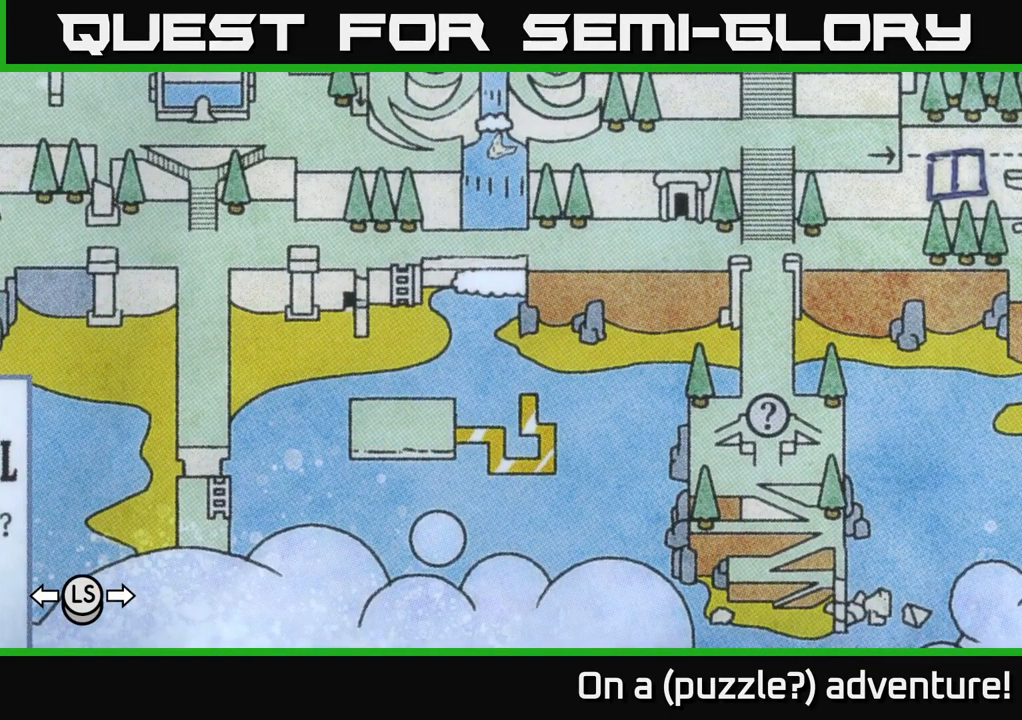
{"buttons": ["A"], "left_stick": "center", "right_stick": "center", "events": []}
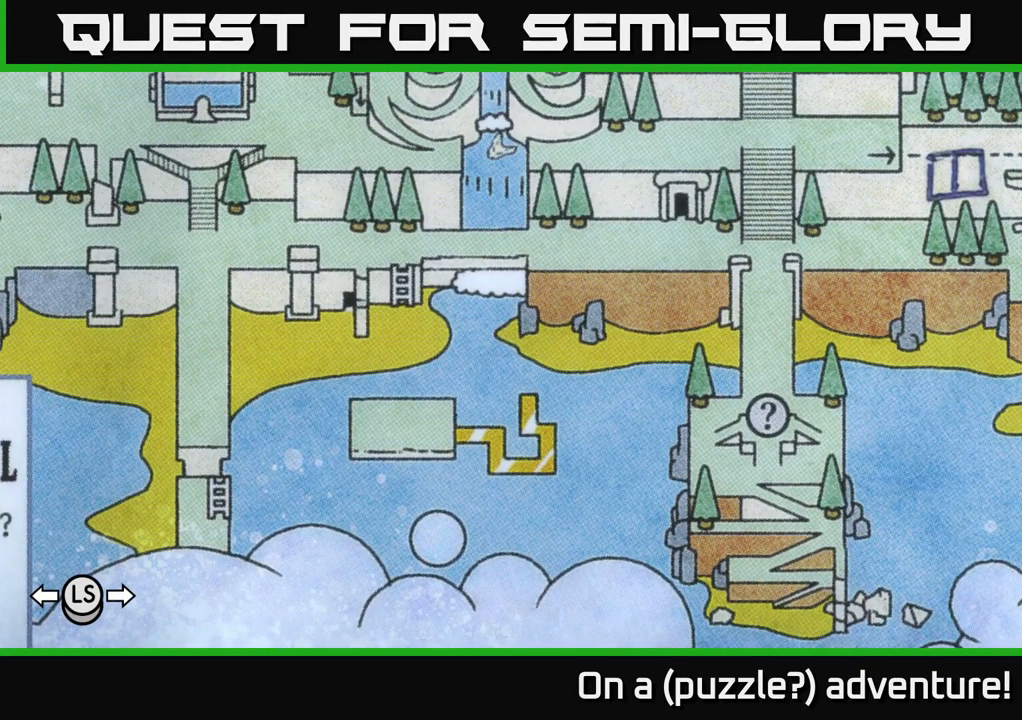
{"buttons": [], "left_stick": "center", "right_stick": "center", "events": [[50, "DPAD_UP", "down"], [150, "DPAD_UP", "up"], [417, "A", "up"]]}
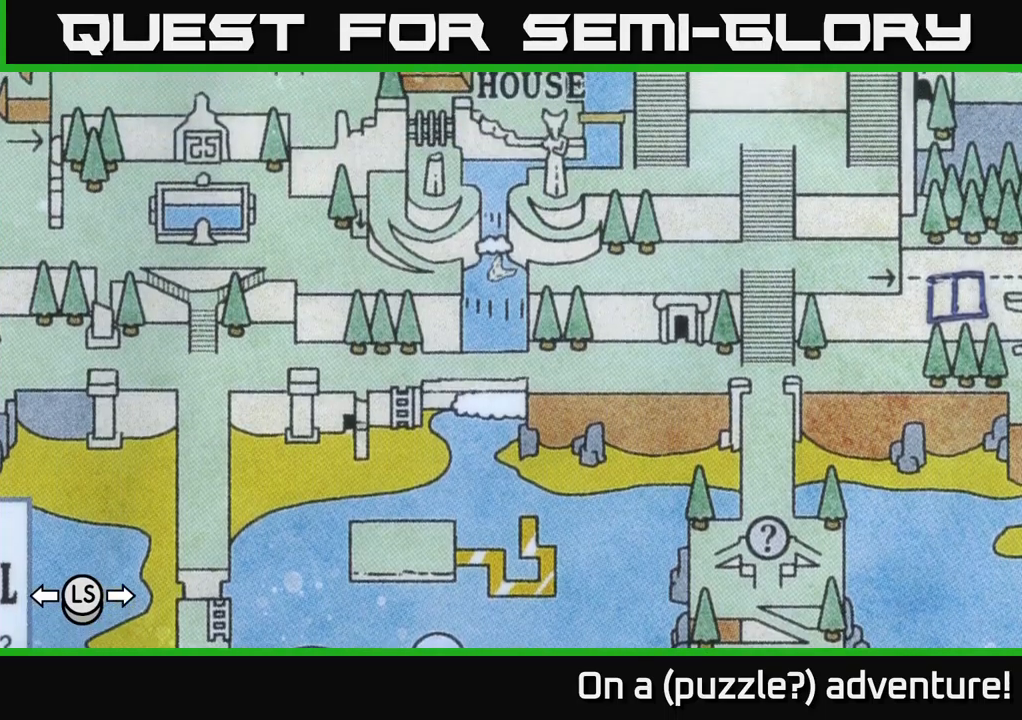
{"buttons": [], "left_stick": "center", "right_stick": "center", "events": [[17, "L1", "down"], [150, "L1", "up"], [333, "L1", "down"], [467, "L1", "up"]]}
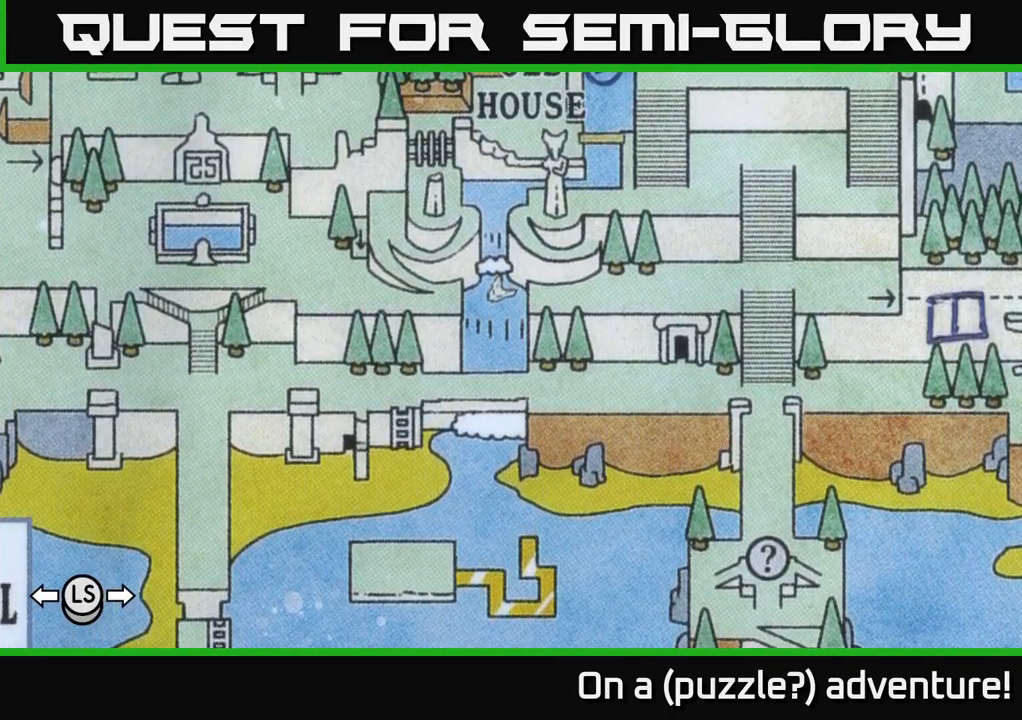
{"buttons": [], "left_stick": "center", "right_stick": "center", "events": [[117, "A", "down"], [217, "A", "up"]]}
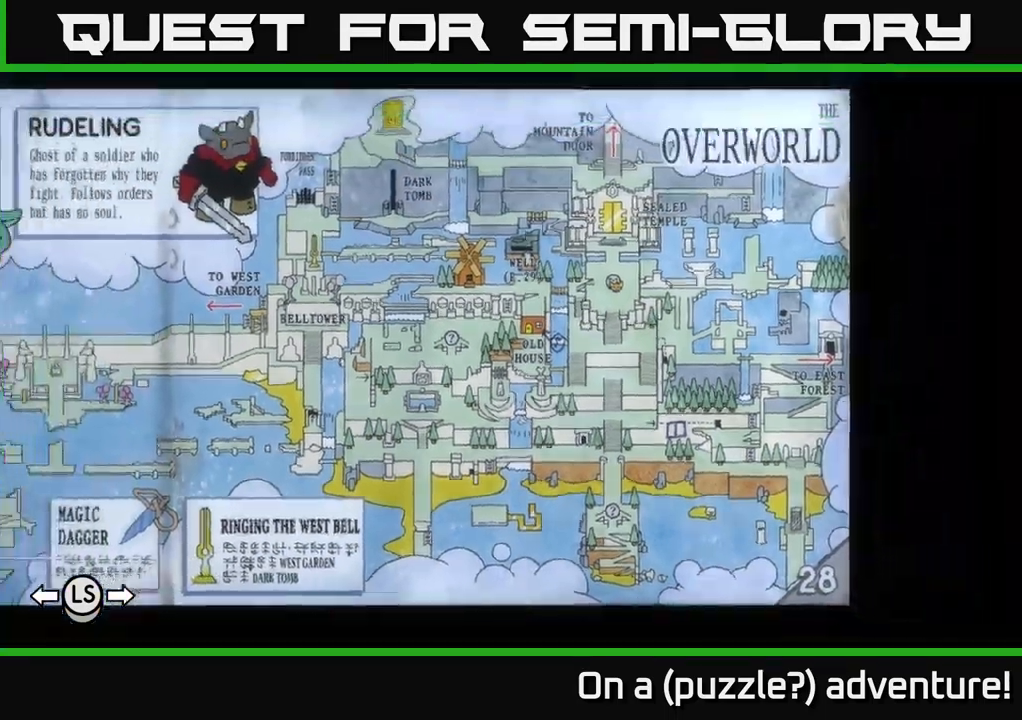
{"buttons": ["R1"], "left_stick": "center", "right_stick": "center", "events": [[117, "R1", "down"]]}
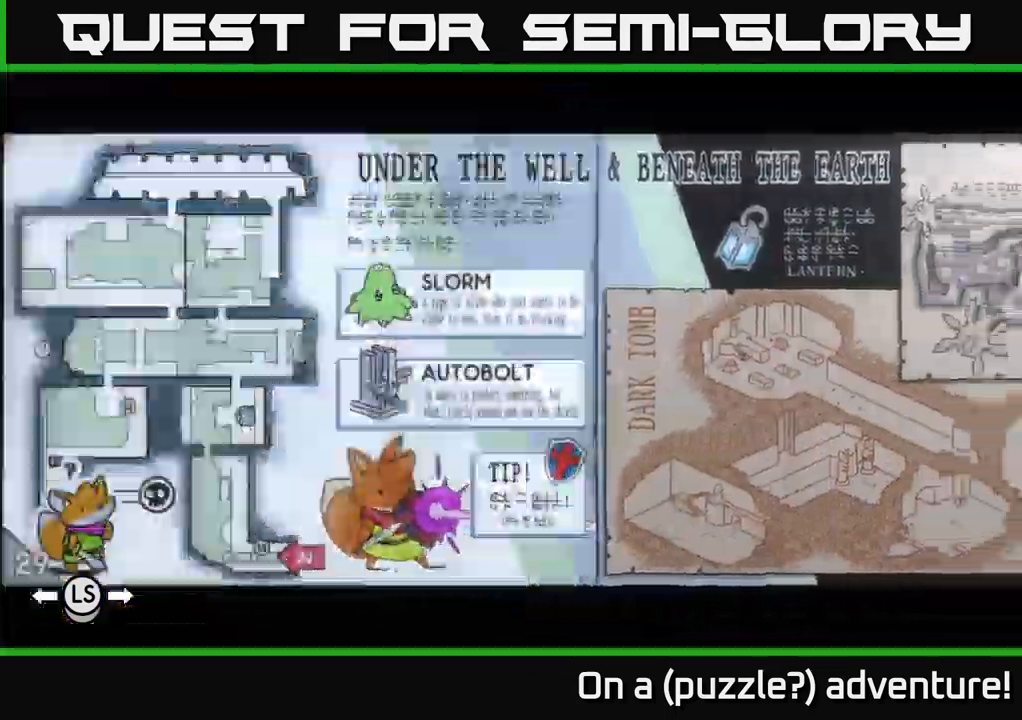
{"buttons": ["R1"], "left_stick": "center", "right_stick": "center", "events": []}
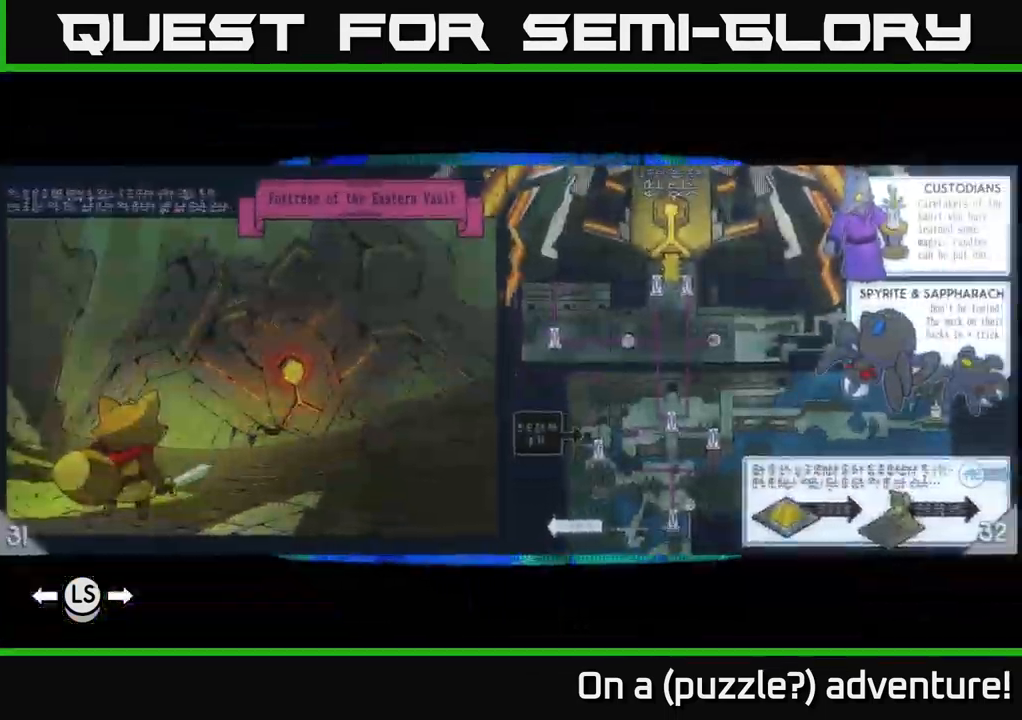
{"buttons": ["R1"], "left_stick": "center", "right_stick": "center", "events": []}
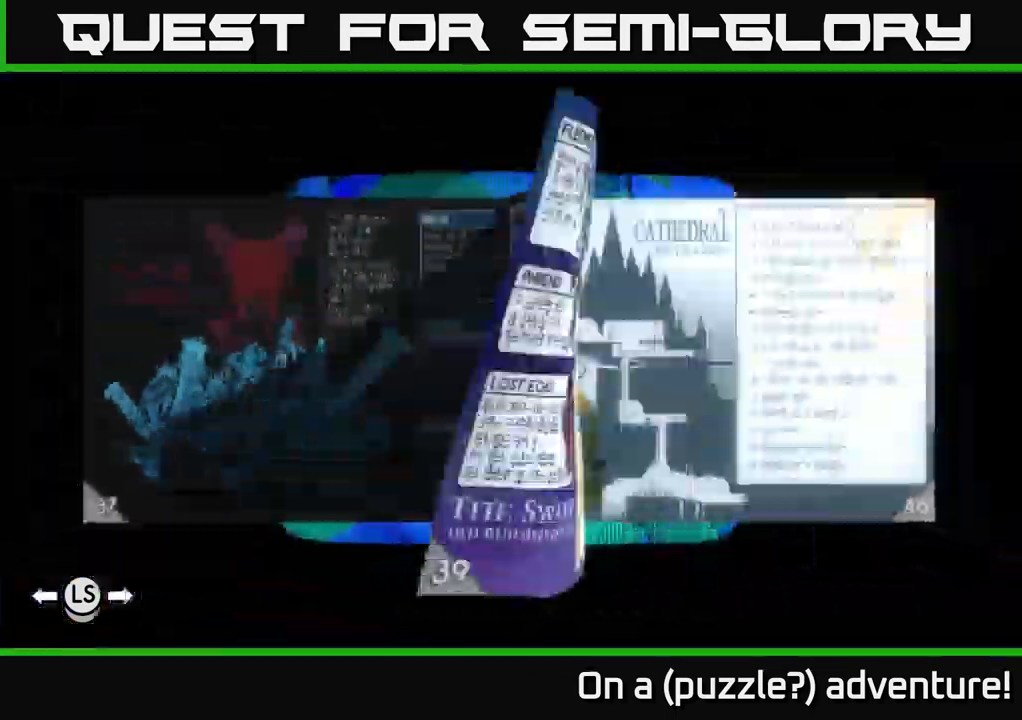
{"buttons": ["R1"], "left_stick": "center", "right_stick": "center", "events": []}
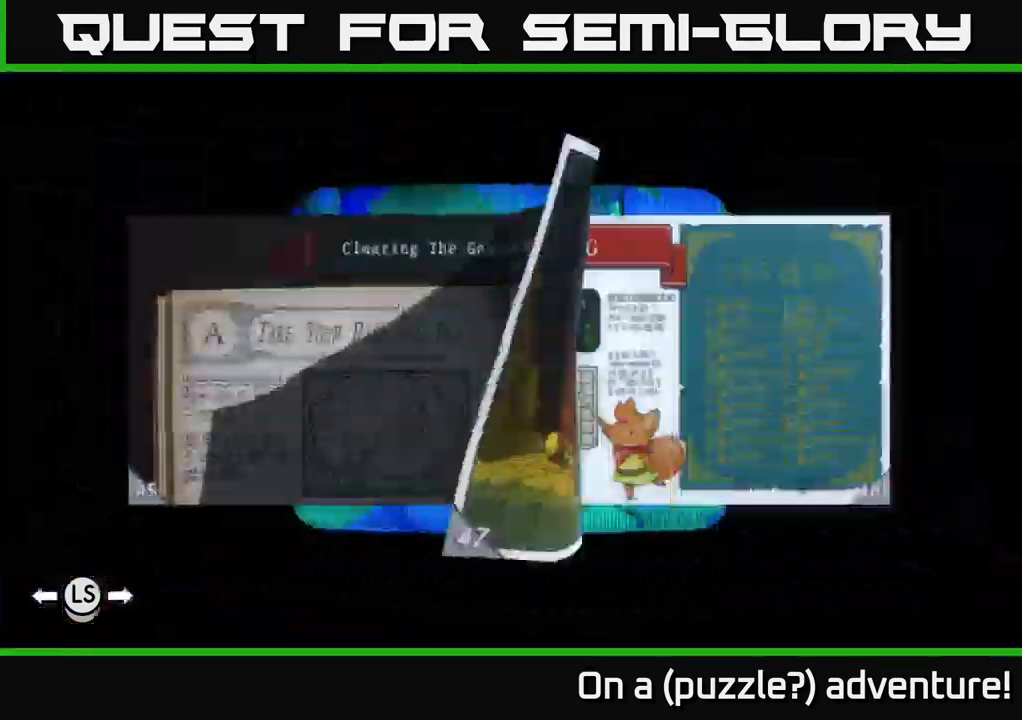
{"buttons": [], "left_stick": "center", "right_stick": "center", "events": [[167, "R1", "up"]]}
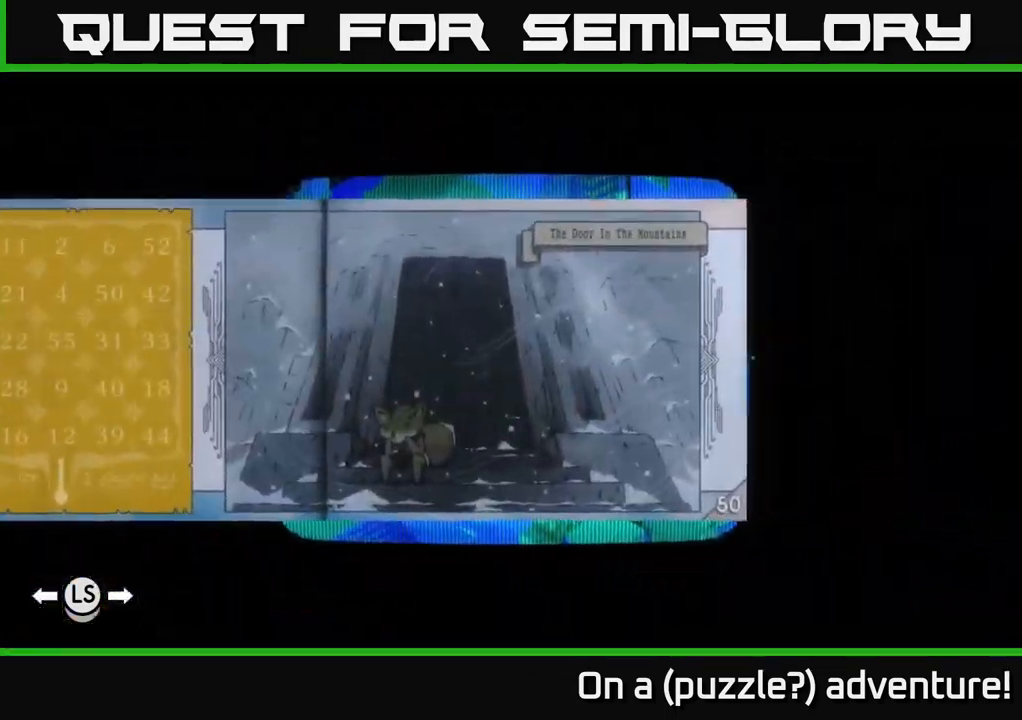
{"buttons": [], "left_stick": "center", "right_stick": "center", "events": [[183, "L1", "down"], [283, "L1", "up"]]}